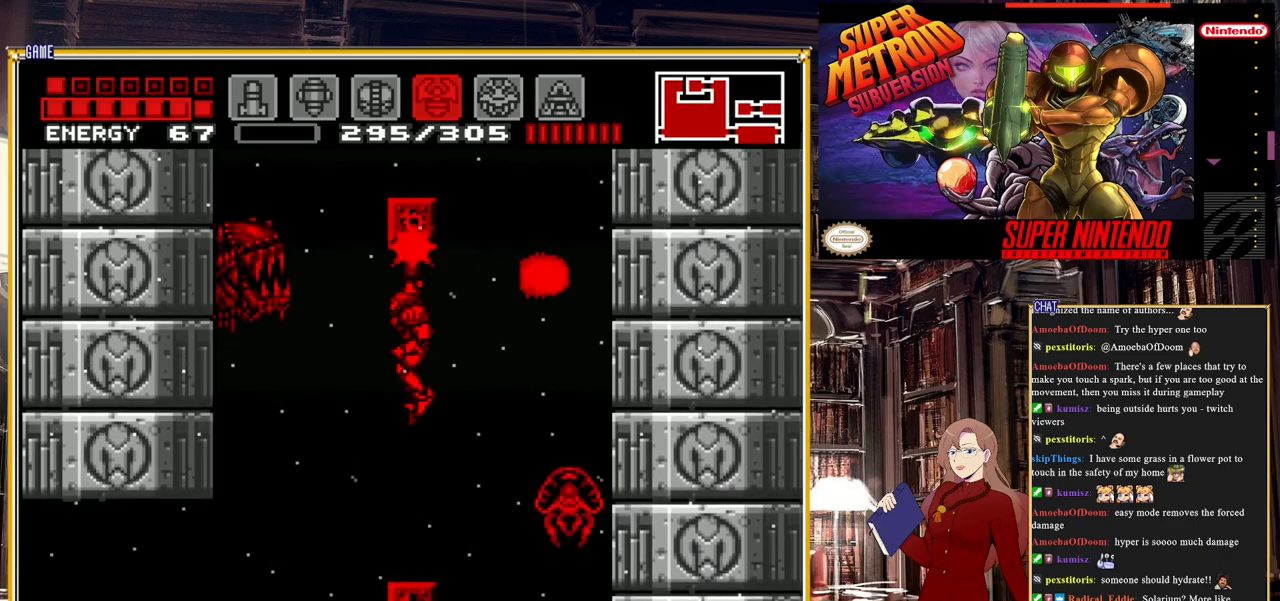
Gameplay with a controller (Nintendo layout); each line is a JSON object with the inputs held at the frame after it. "events" lists button and stick changes between this image and that frame as [ms after this image, input, new state], when the widget could be followed in between. Not read: L3 R3.
{"buttons": ["Y"], "events": []}
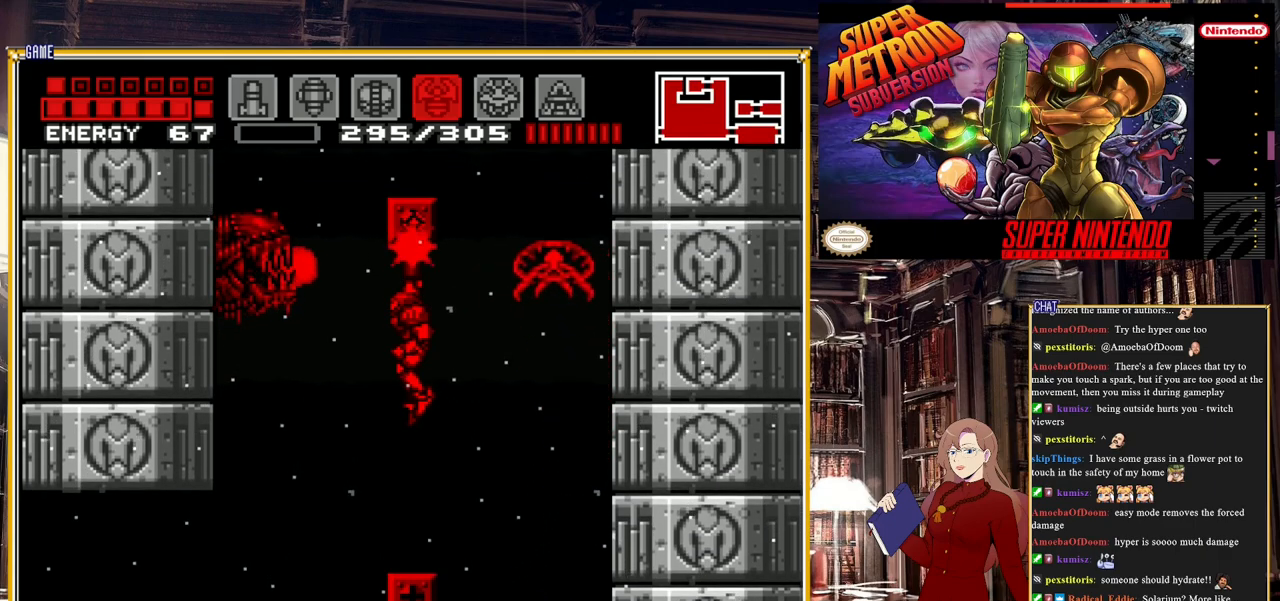
{"buttons": ["Y"], "events": []}
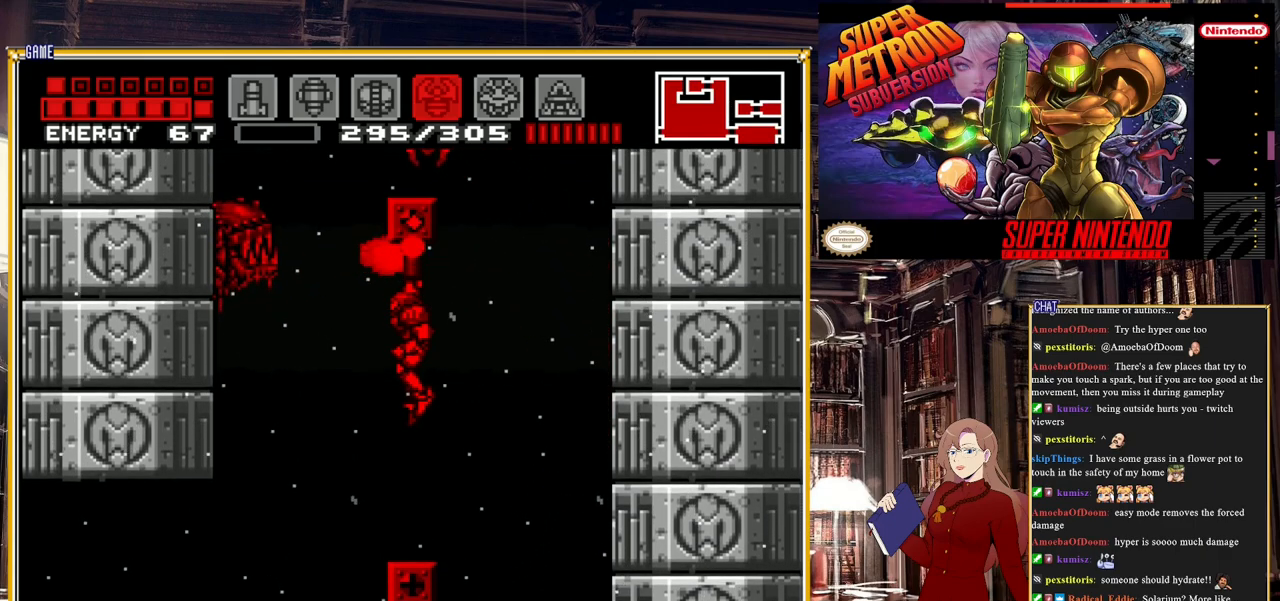
{"buttons": ["Y"], "events": []}
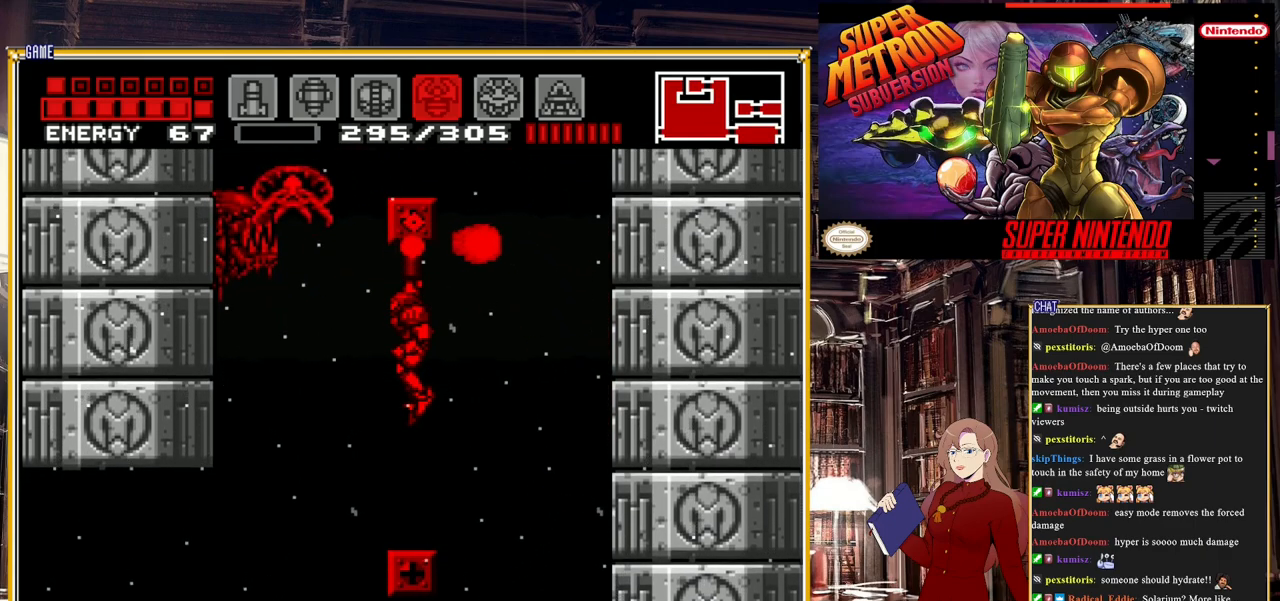
{"buttons": ["Y"], "events": []}
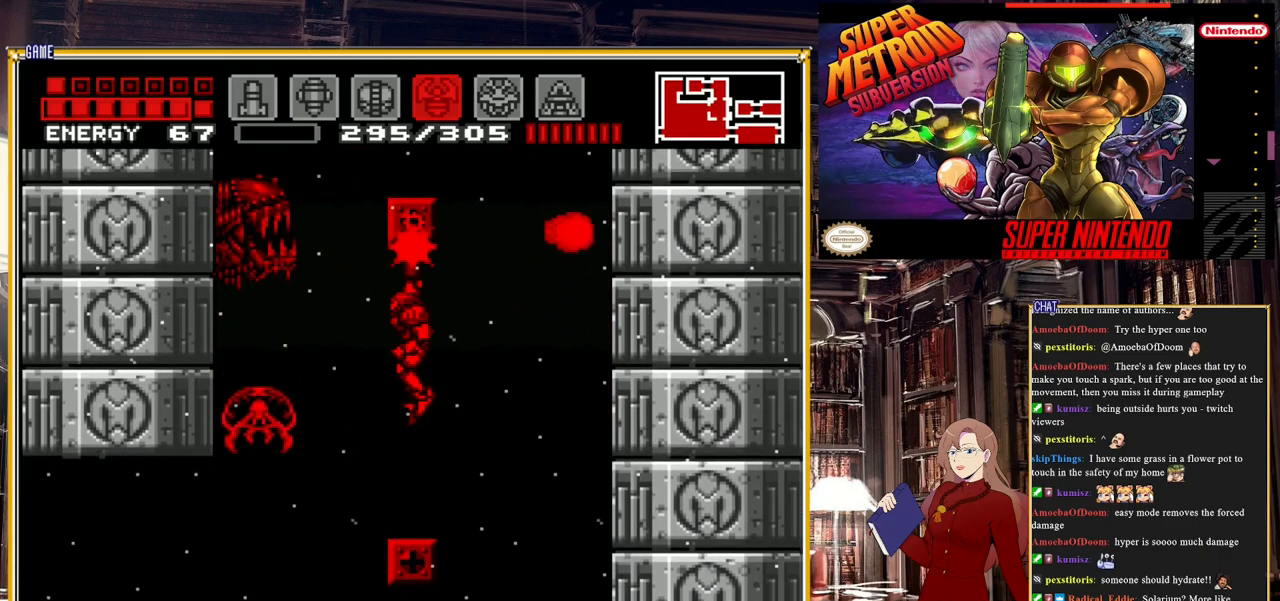
{"buttons": ["Y"], "events": []}
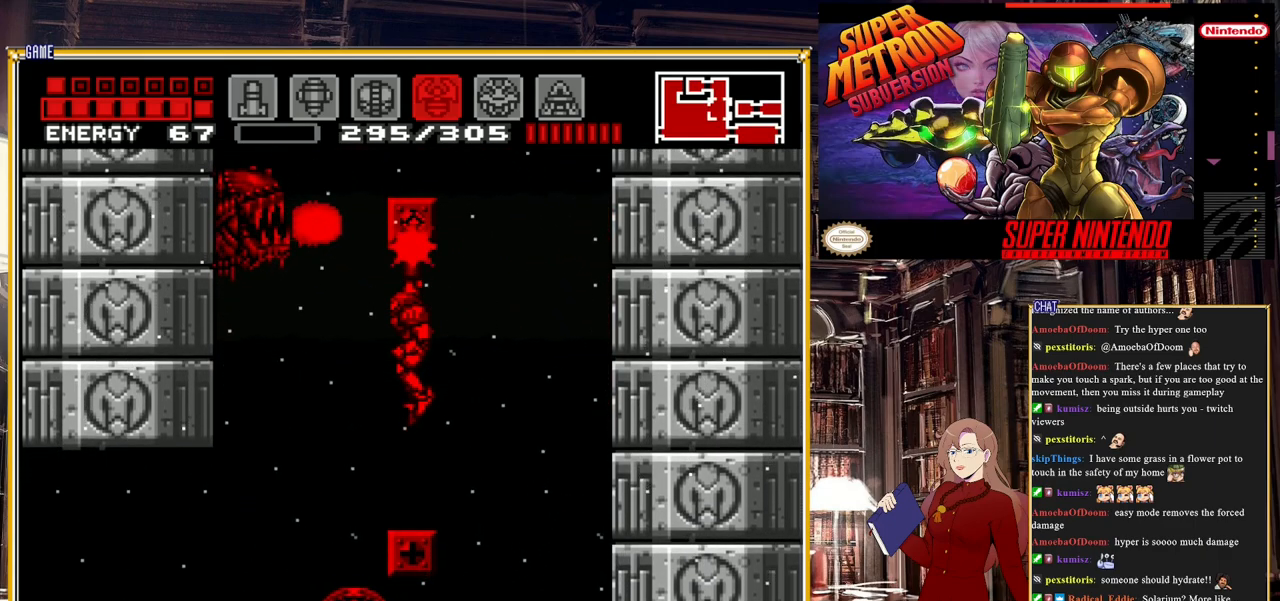
{"buttons": ["Y"], "events": []}
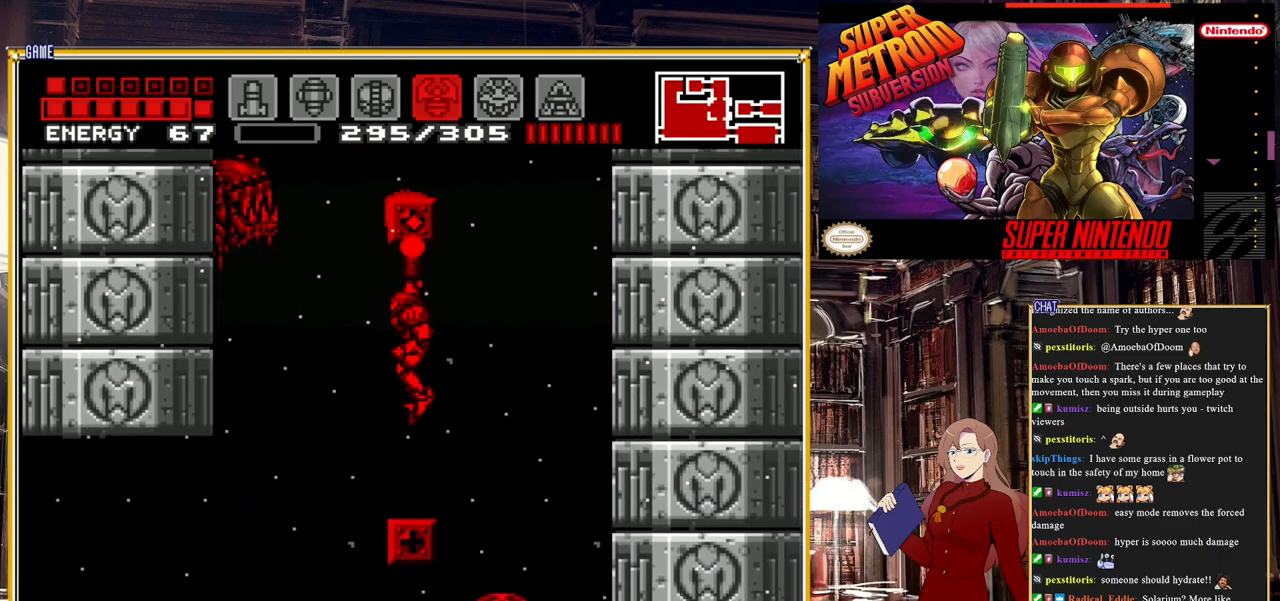
{"buttons": ["Y"], "events": []}
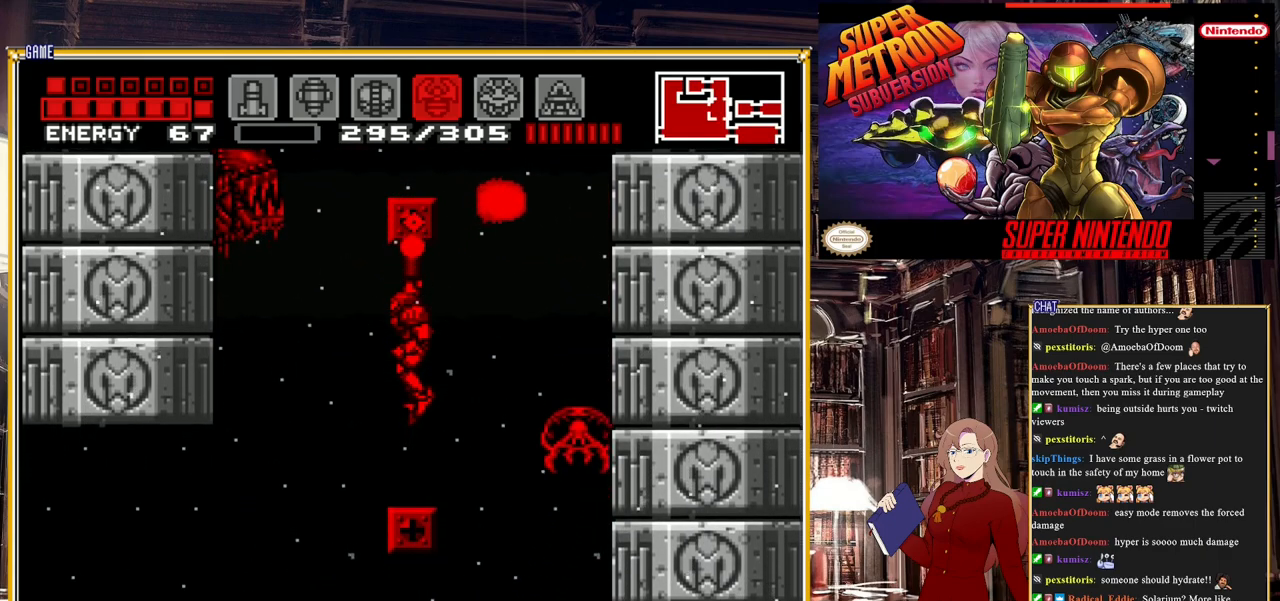
{"buttons": ["Y"], "events": []}
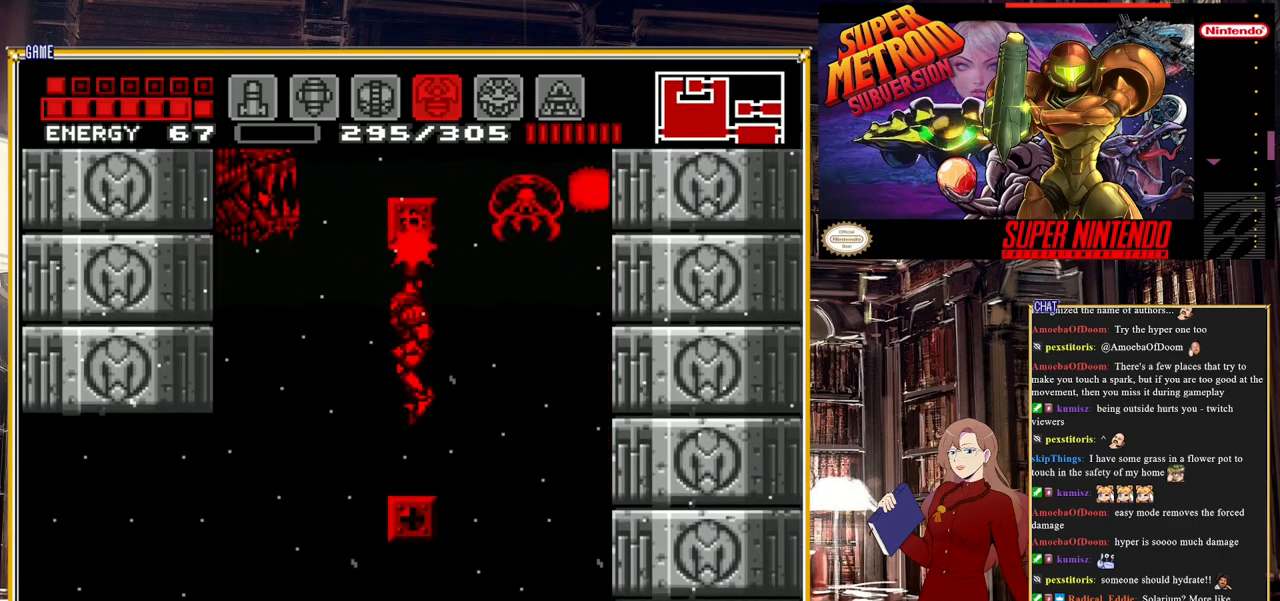
{"buttons": ["Y"], "events": []}
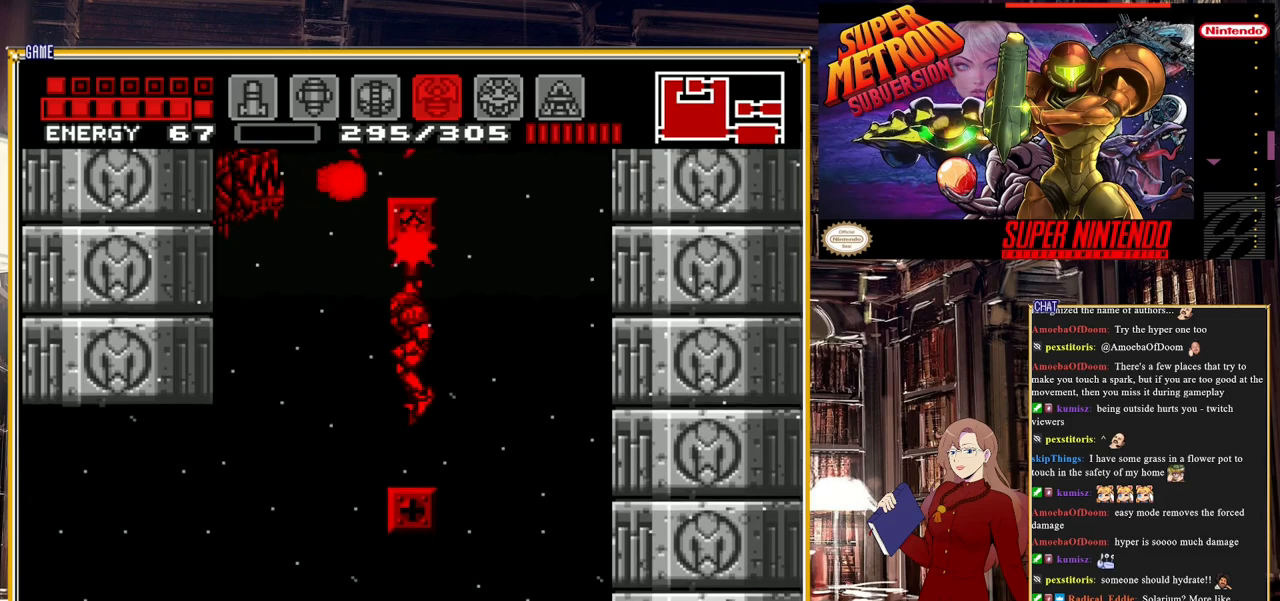
{"buttons": ["Y"], "events": []}
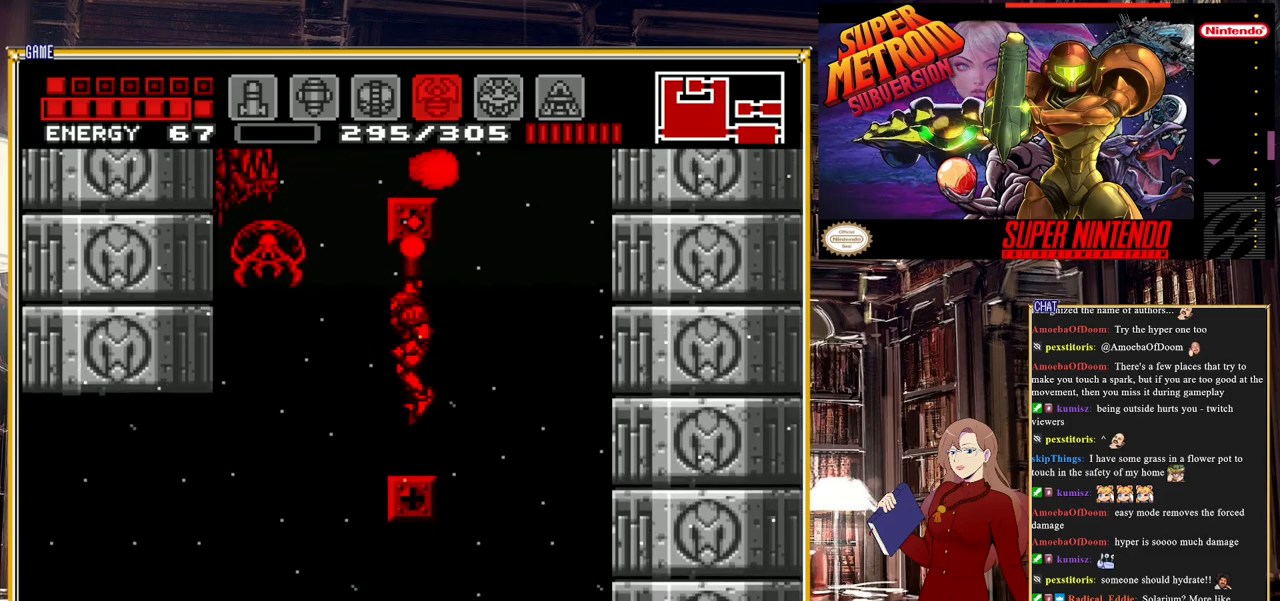
{"buttons": ["Y"], "events": []}
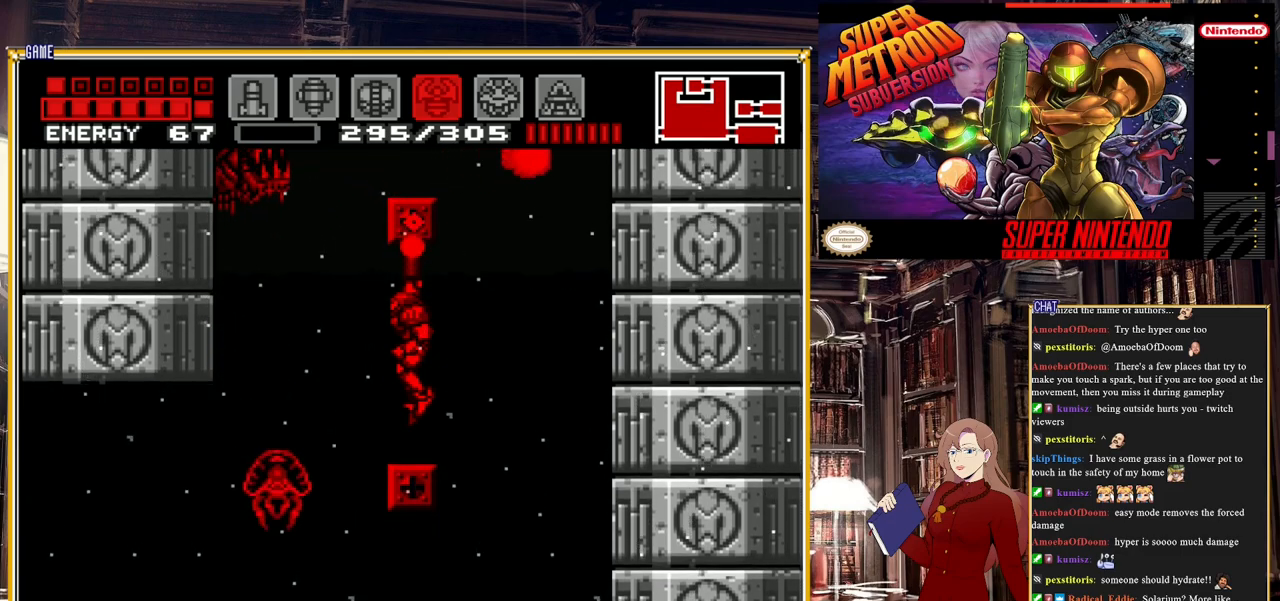
{"buttons": ["Y"], "events": []}
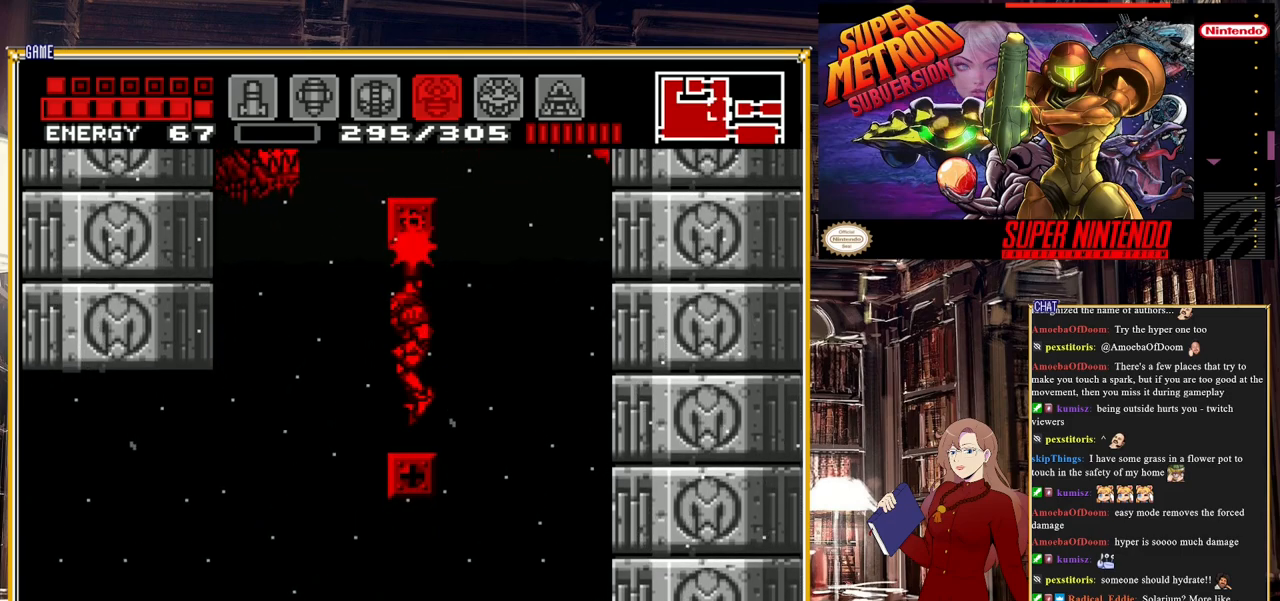
{"buttons": ["Y"], "events": []}
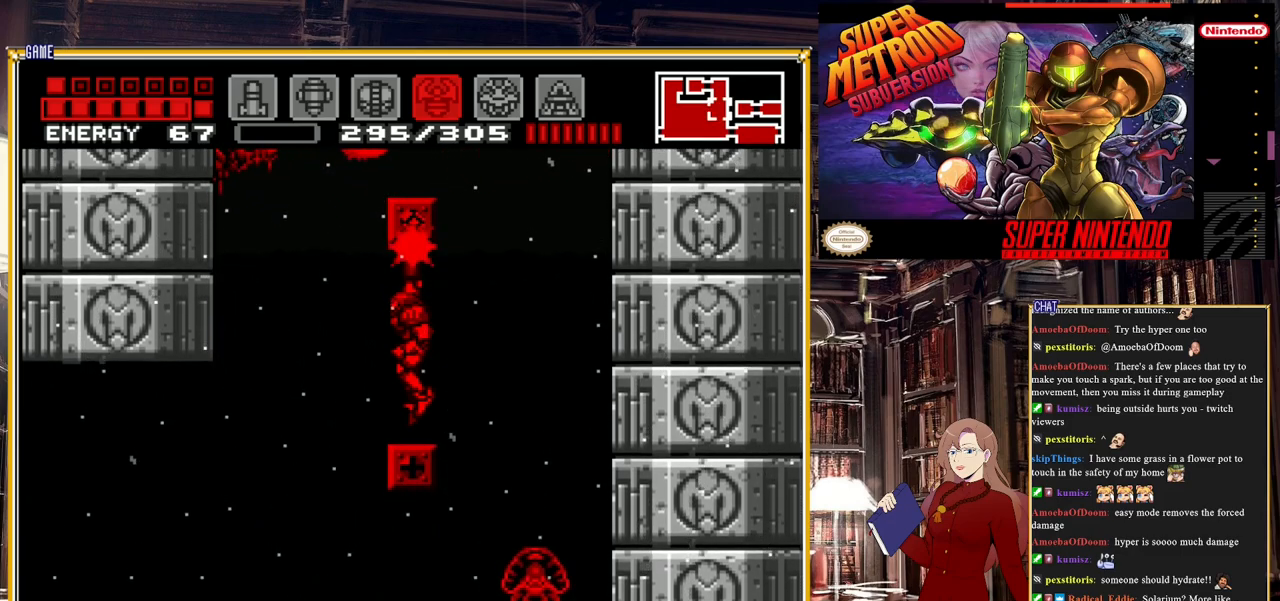
{"buttons": ["Y"], "events": []}
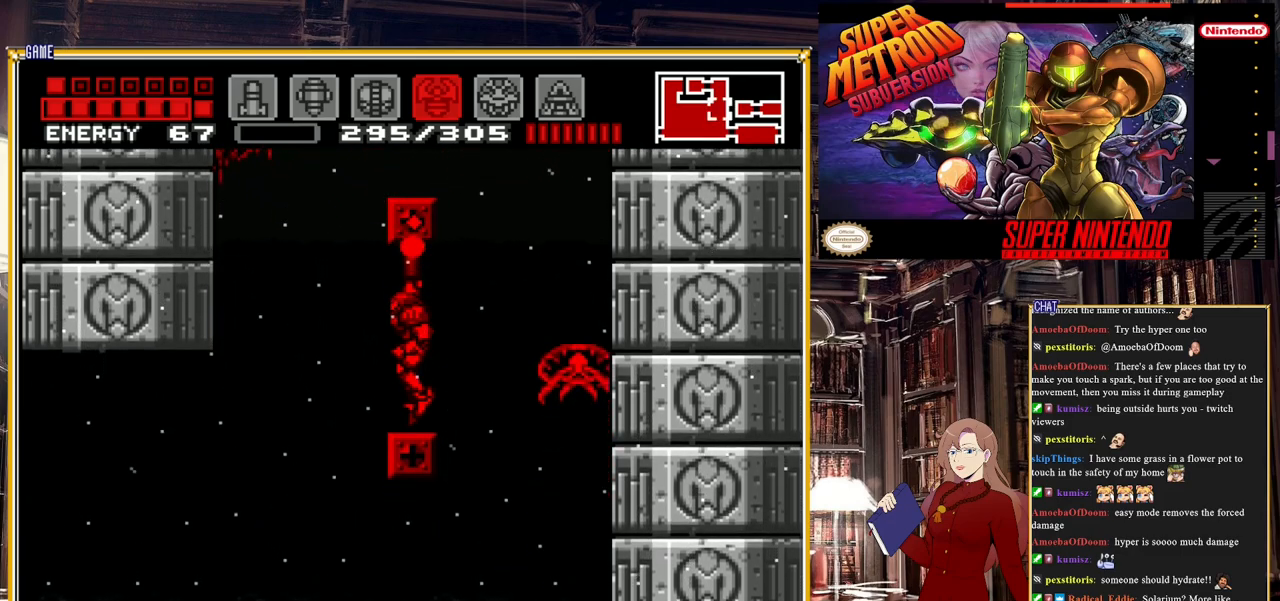
{"buttons": ["Y"], "events": []}
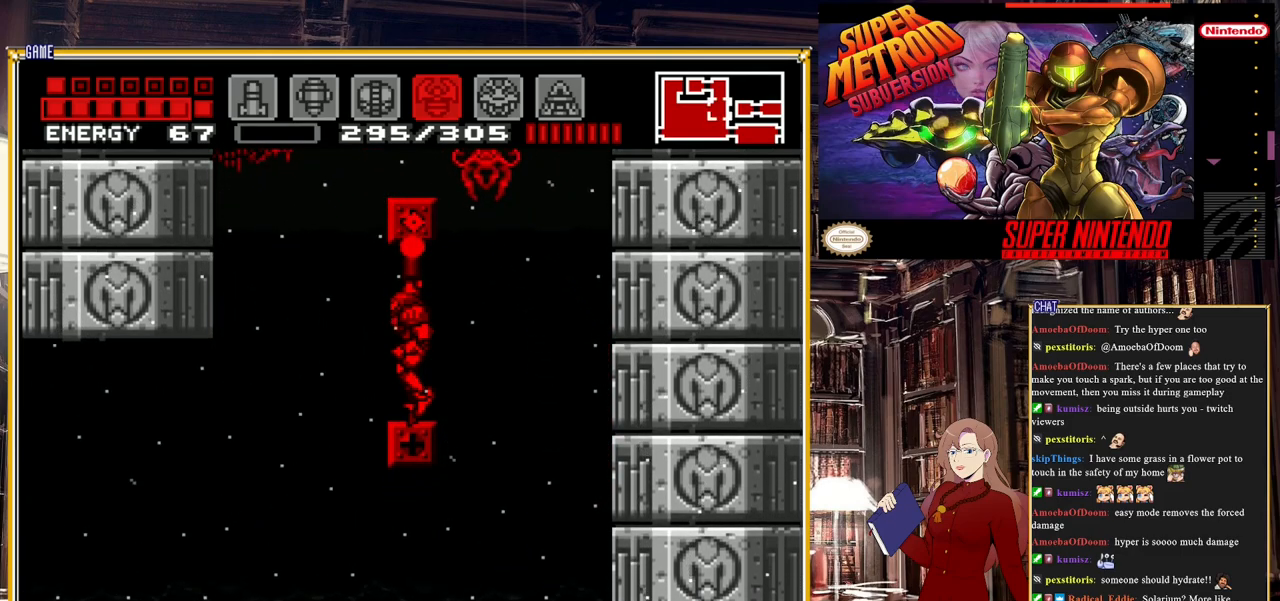
{"buttons": ["Y"], "events": []}
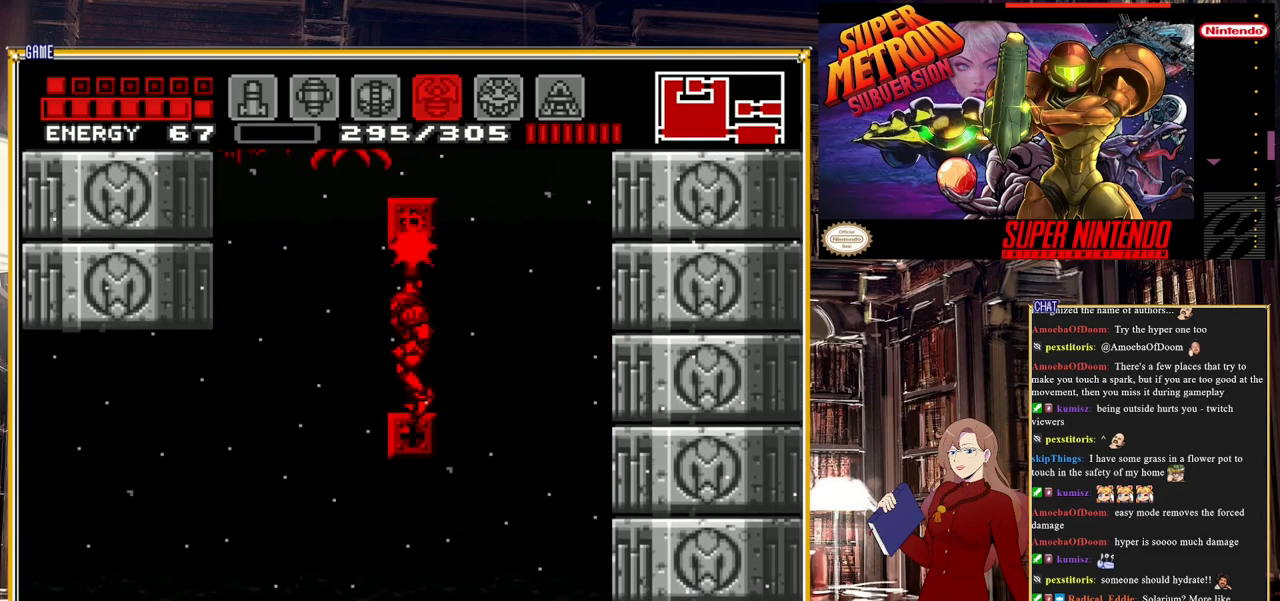
{"buttons": ["Y"], "events": []}
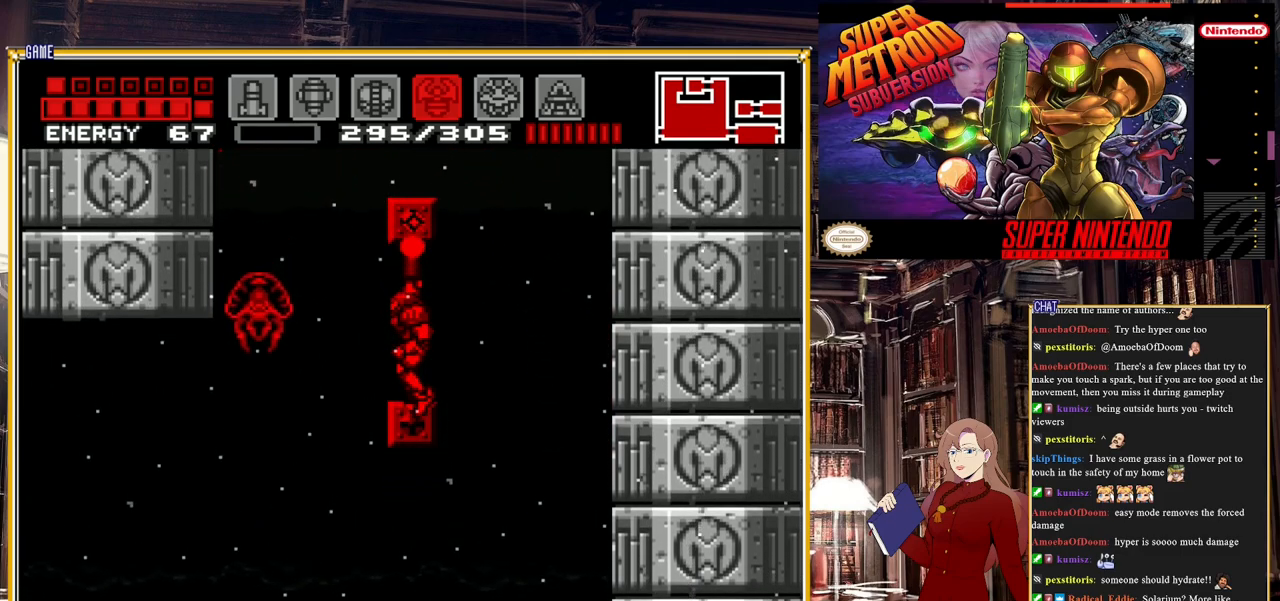
{"buttons": ["Y"], "events": []}
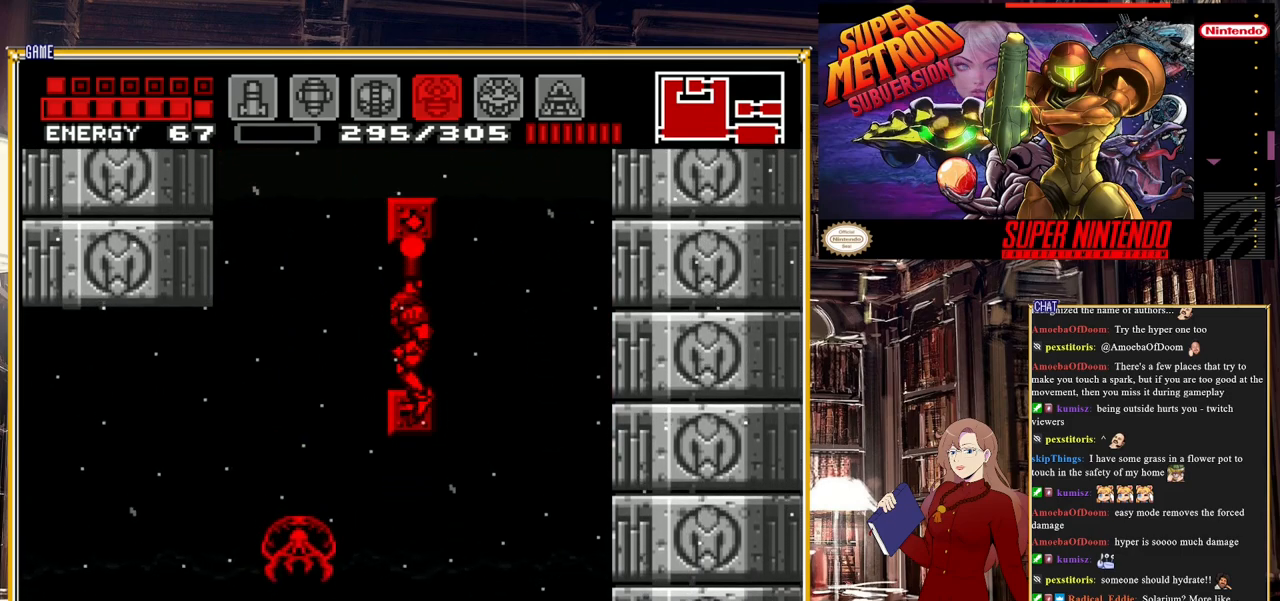
{"buttons": ["Y"], "events": []}
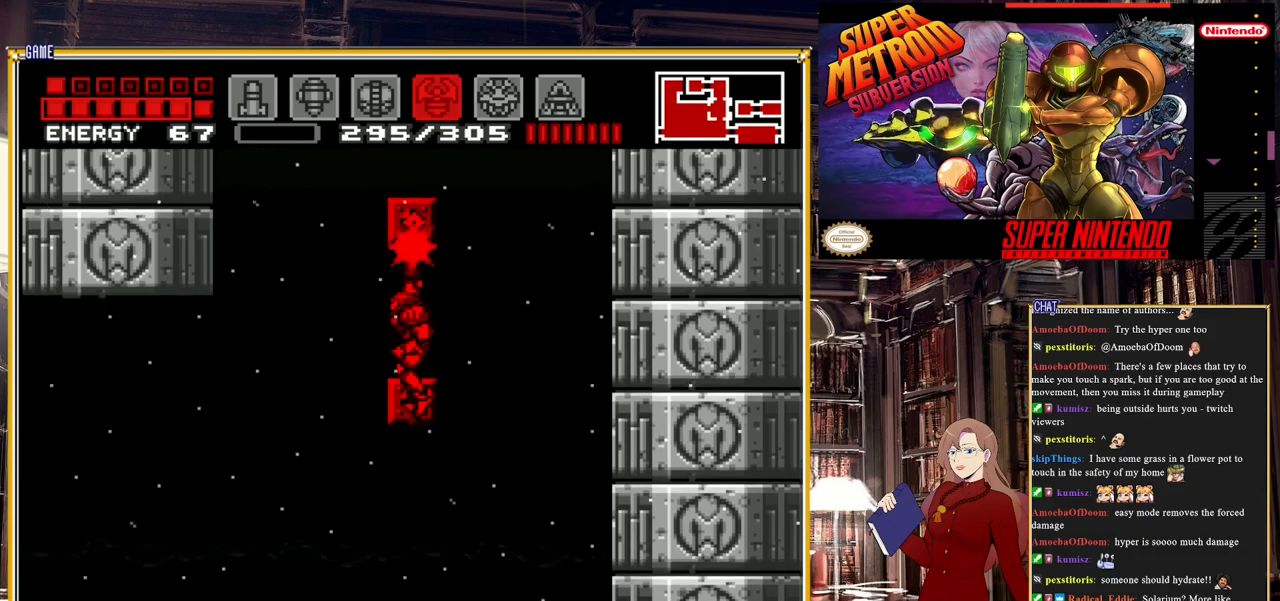
{"buttons": ["Y"], "events": []}
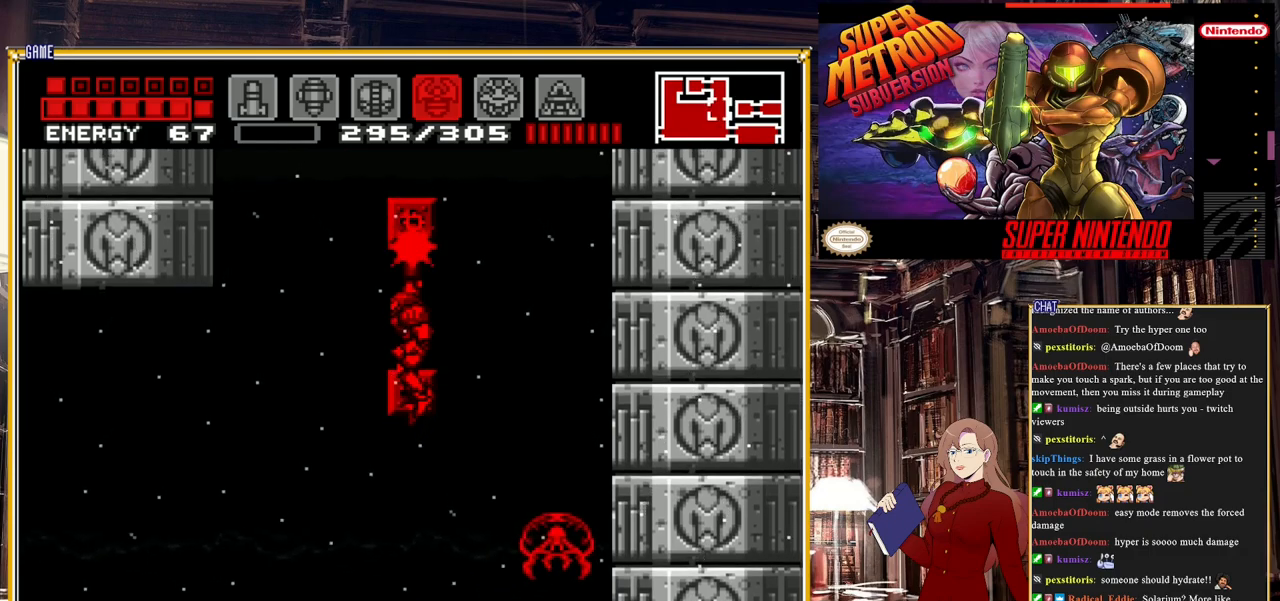
{"buttons": ["Y"], "events": []}
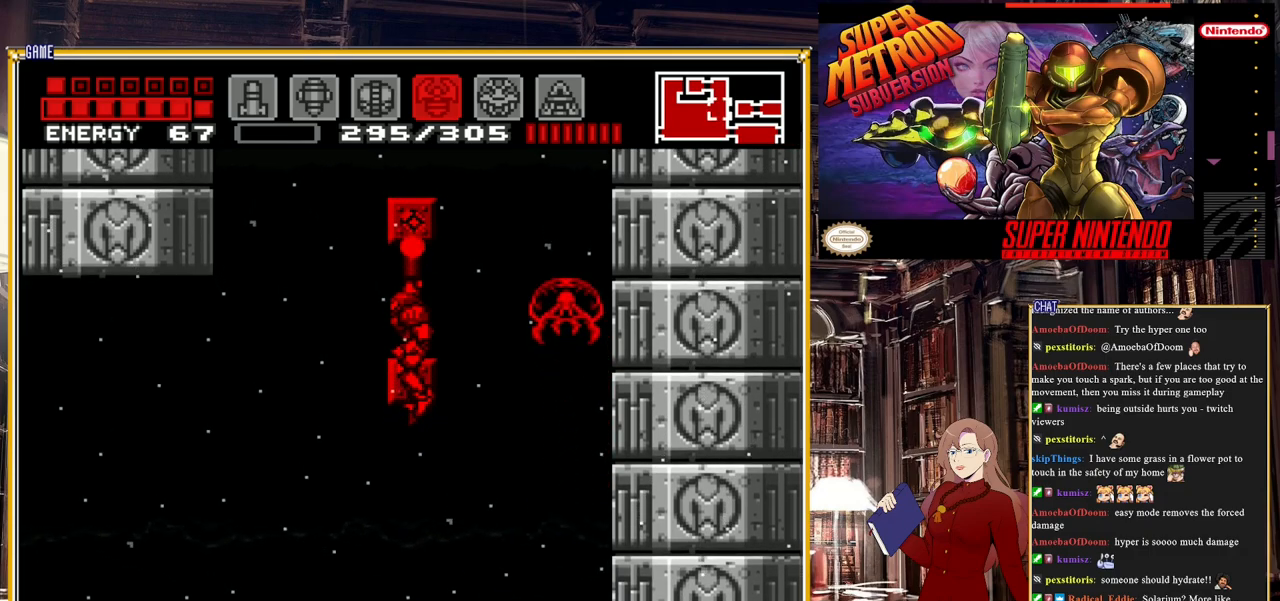
{"buttons": ["Y"], "events": []}
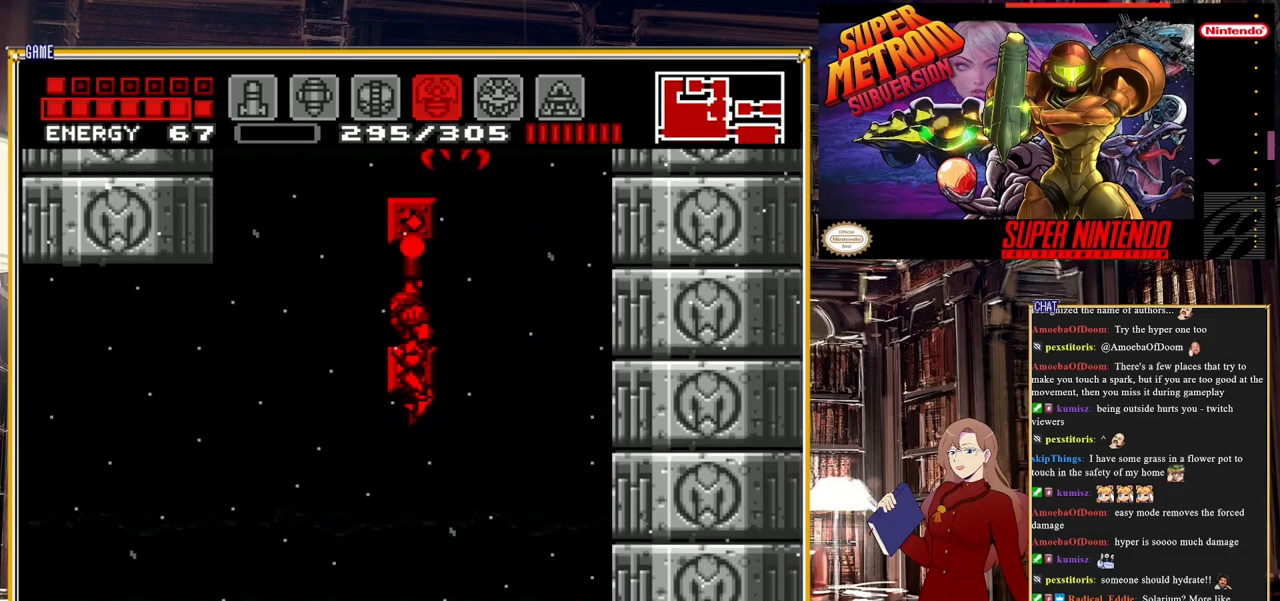
{"buttons": ["Y"], "events": []}
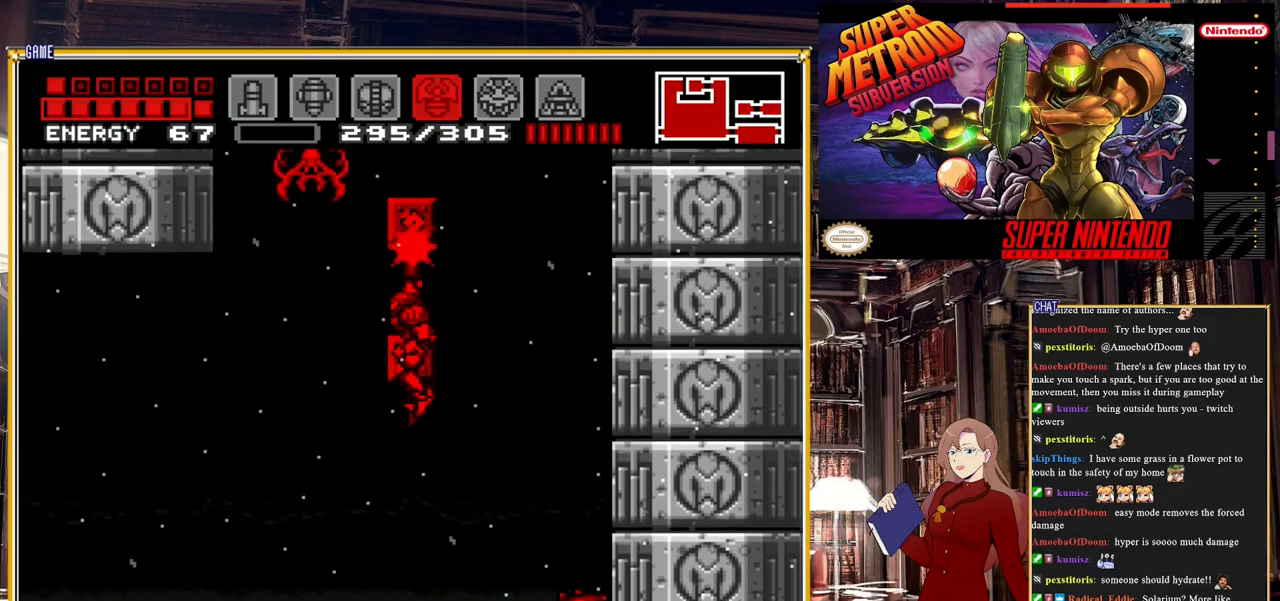
{"buttons": ["Y"], "events": []}
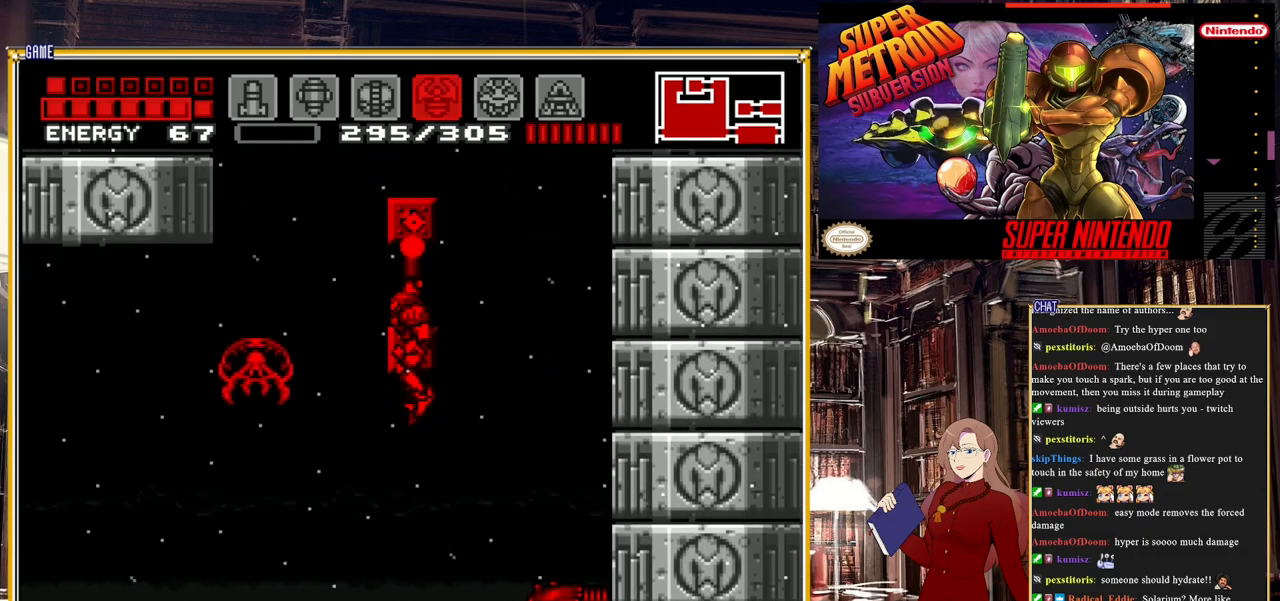
{"buttons": ["Y"], "events": []}
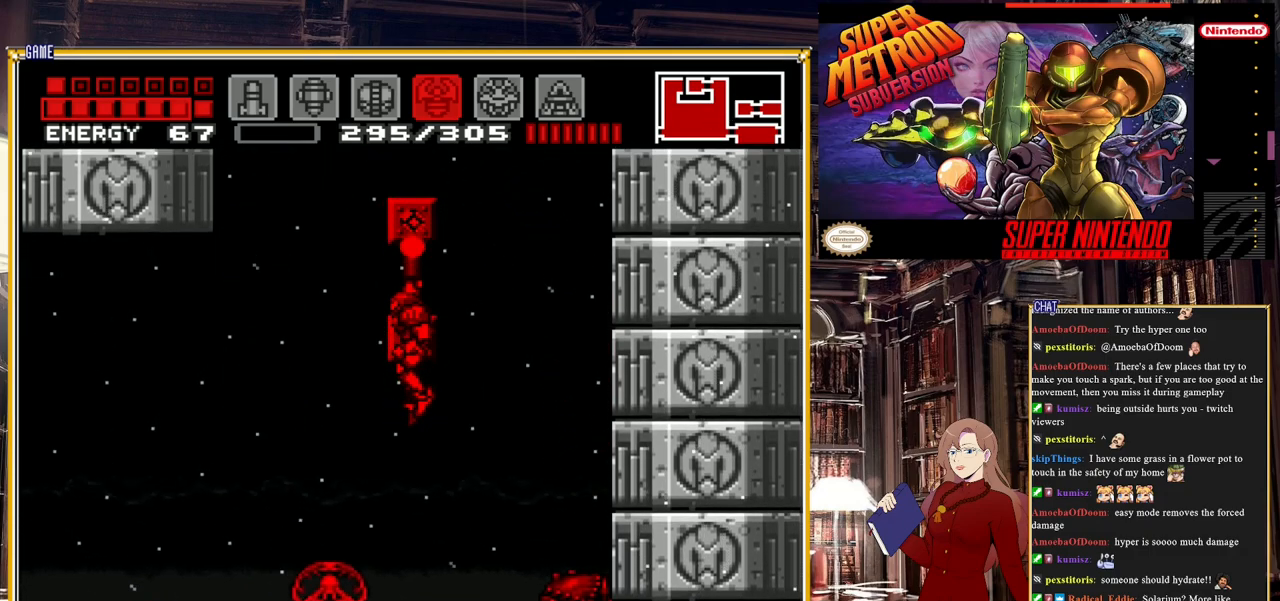
{"buttons": ["Y"], "events": []}
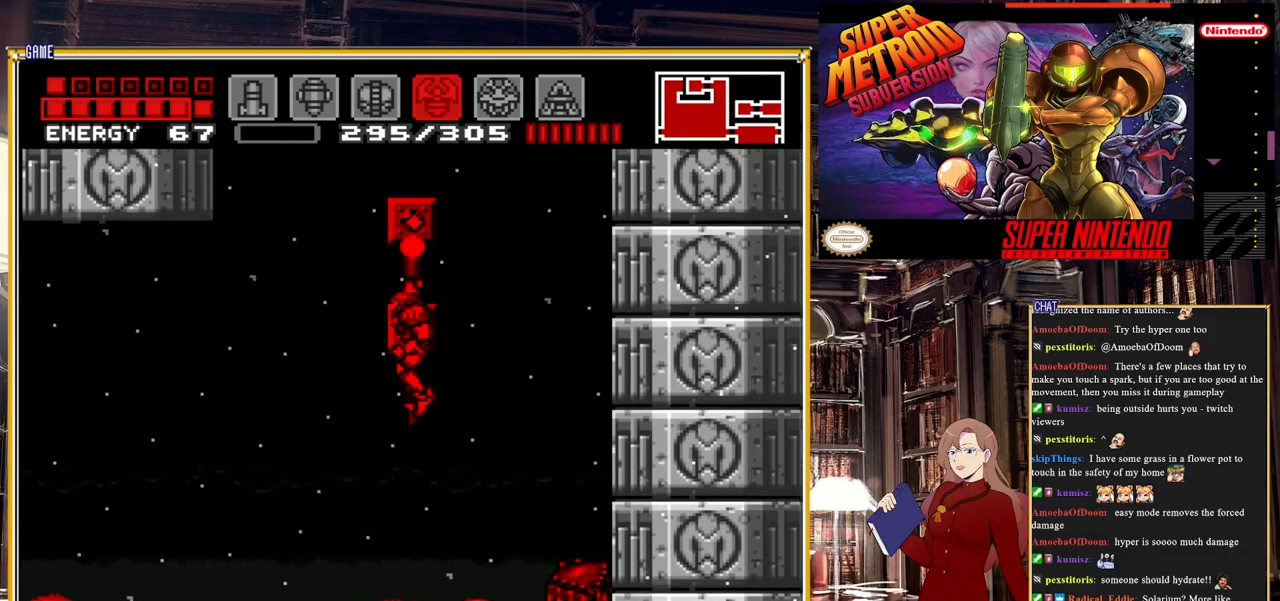
{"buttons": ["Y"], "events": []}
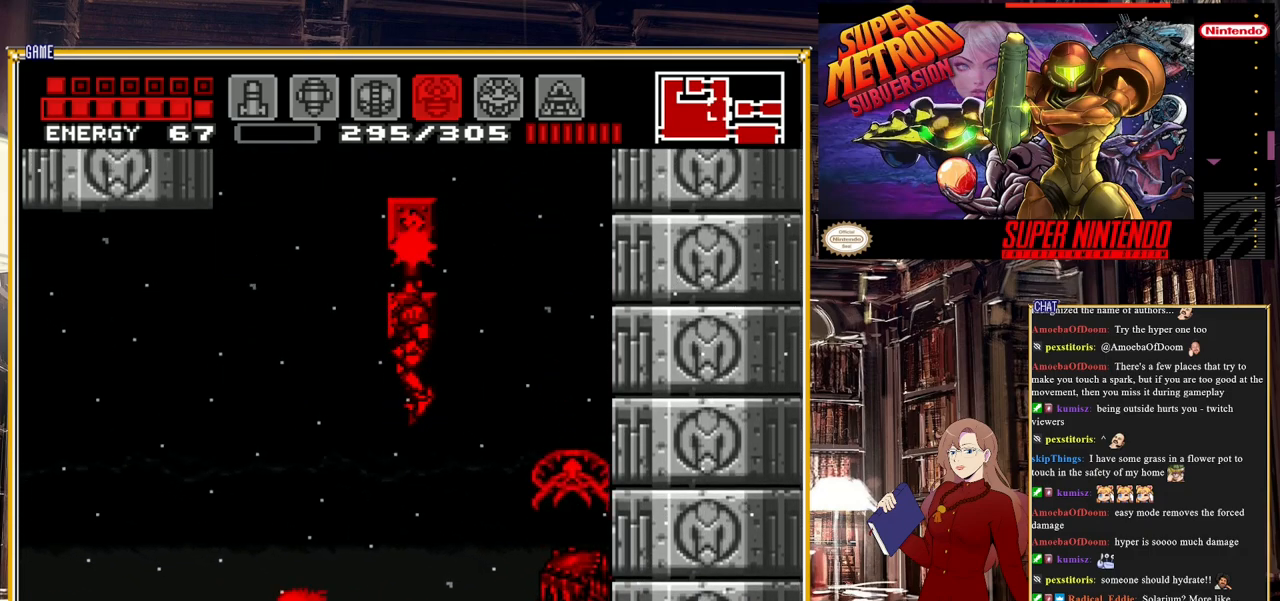
{"buttons": ["Y"], "events": []}
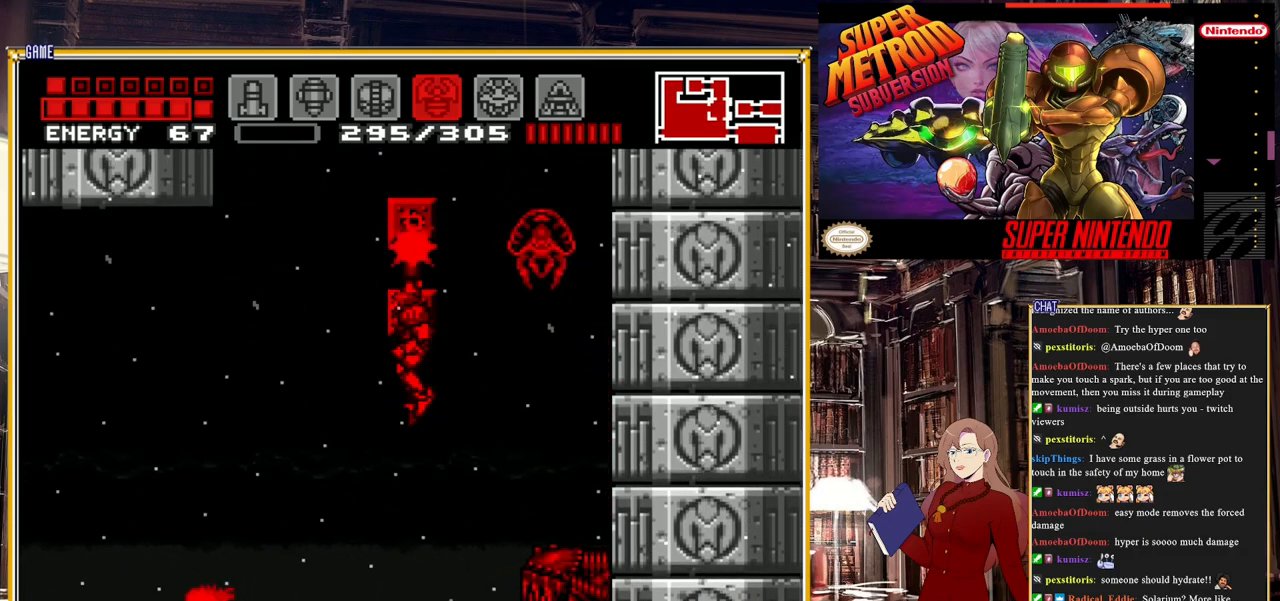
{"buttons": ["Y"], "events": []}
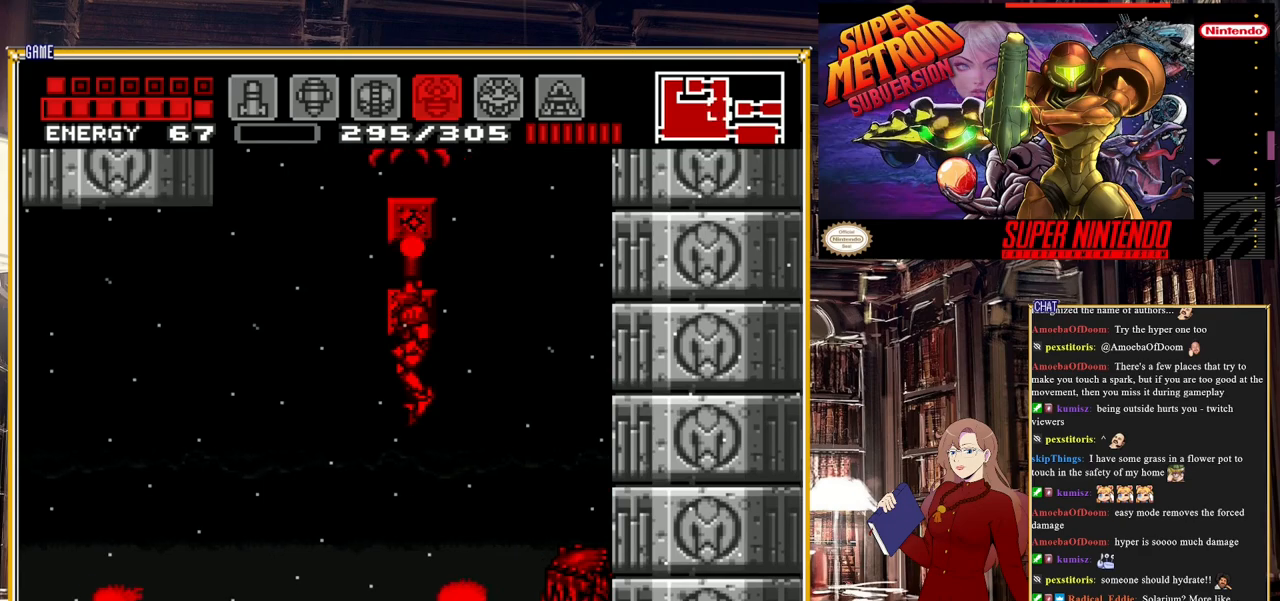
{"buttons": ["DPAD_RIGHT"], "events": [[283, "DPAD_RIGHT", "down"], [300, "Y", "up"]]}